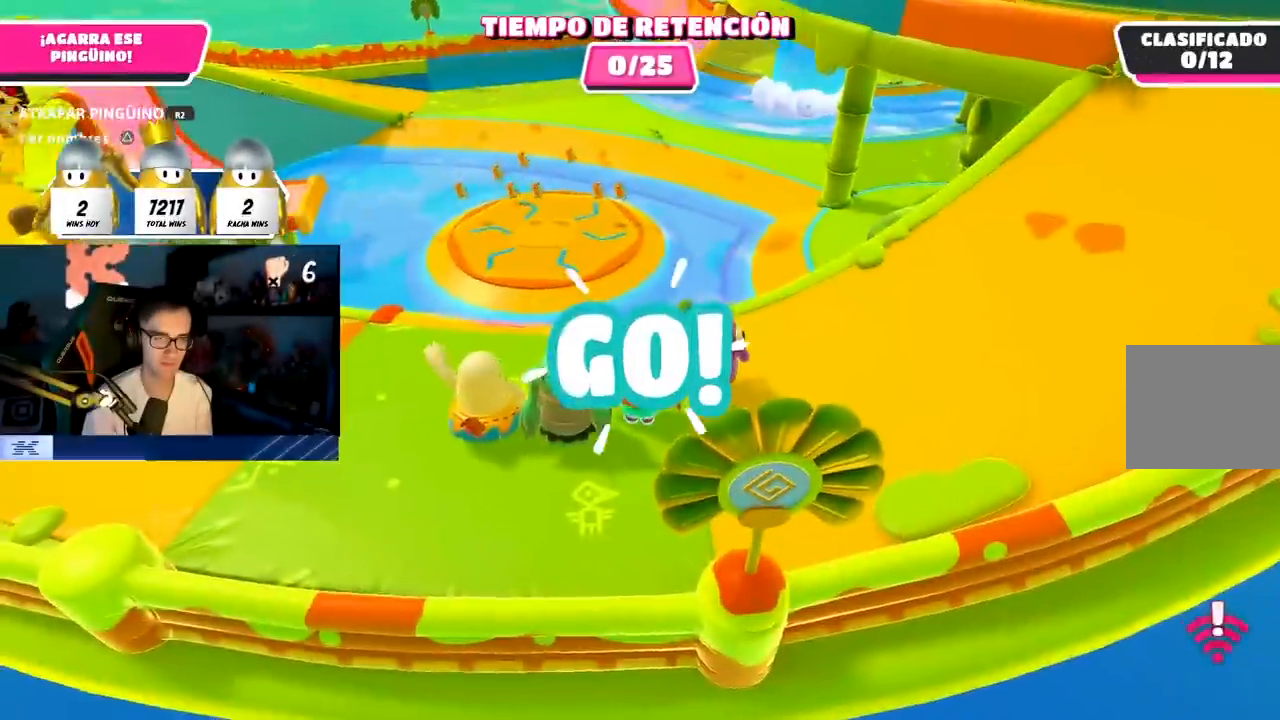
Gameplay with a controller (PlayStation layout); each line is a JSON object with the inputs held at the frame after it. "events" lists button and stick changes between this image and that frame as [ms after this image, input, new state], when the widget could be followed in between. Not read: R1 R3.
{"buttons": [], "left_stick": "up-right", "right_stick": "center", "events": [[50, "left_stick", "up-left"], [117, "CROSS", "down"], [183, "left_stick", "up"], [283, "CROSS", "up"], [417, "left_stick", "up-right"]]}
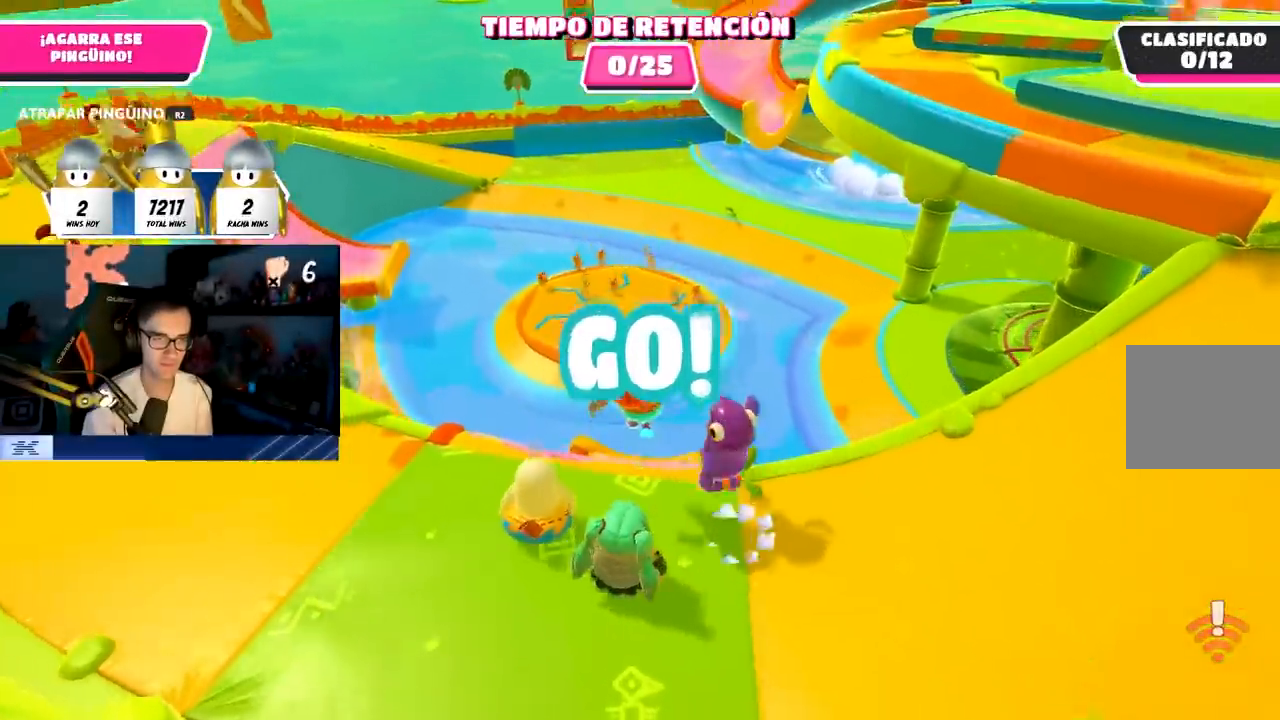
{"buttons": [], "left_stick": "up", "right_stick": "center", "events": [[117, "right_stick", "down-right"], [150, "left_stick", "up"], [300, "right_stick", "down"], [417, "right_stick", "center"]]}
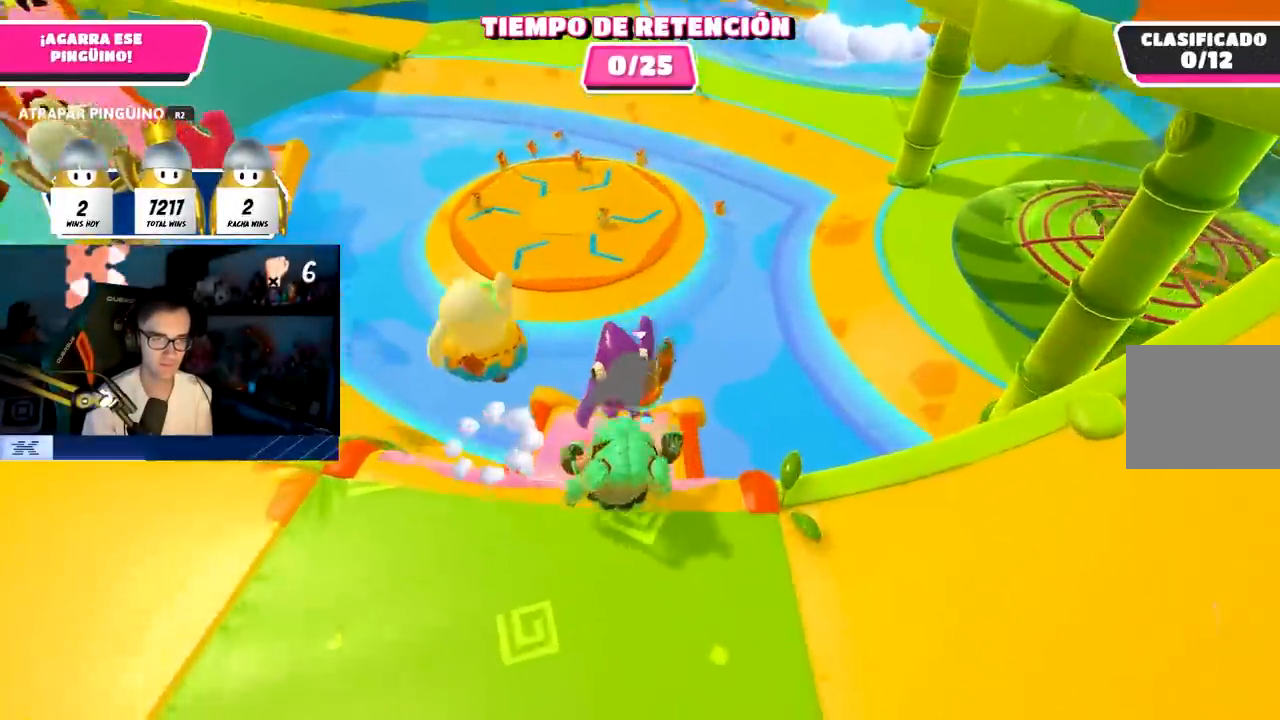
{"buttons": ["CROSS"], "left_stick": "up", "right_stick": "center", "events": [[483, "CROSS", "down"]]}
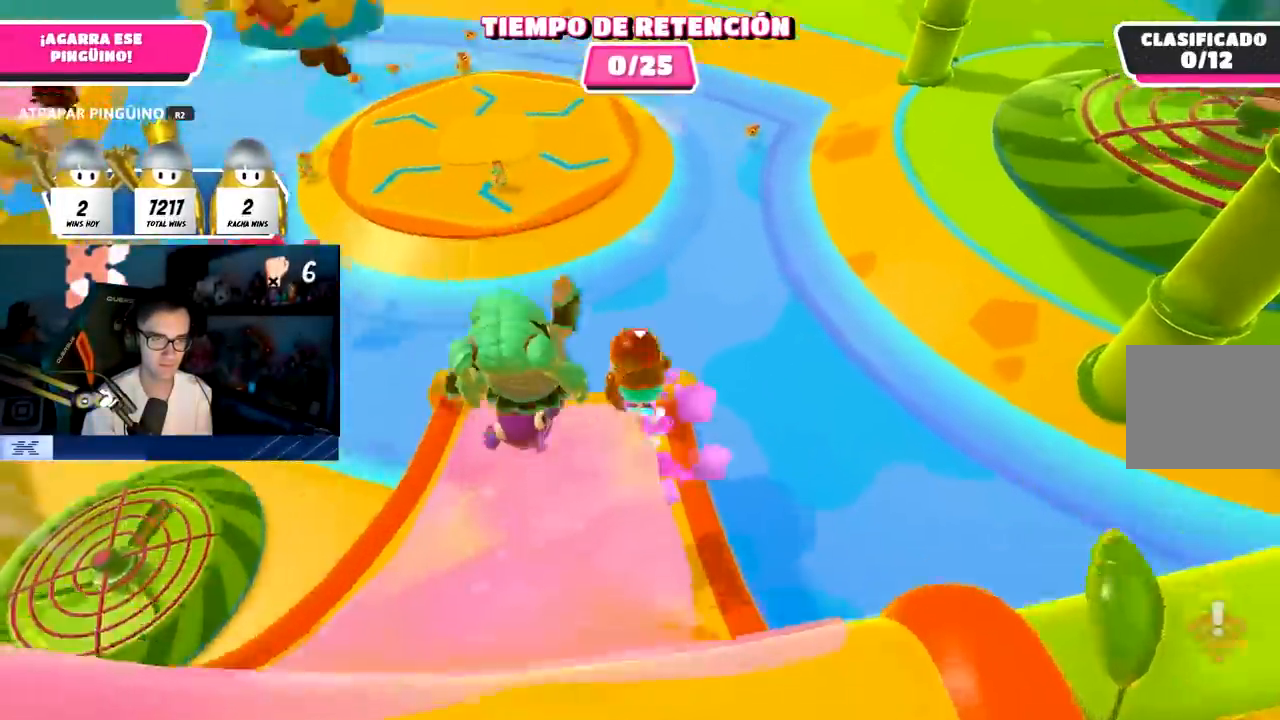
{"buttons": [], "left_stick": "up", "right_stick": "center", "events": [[333, "CROSS", "up"]]}
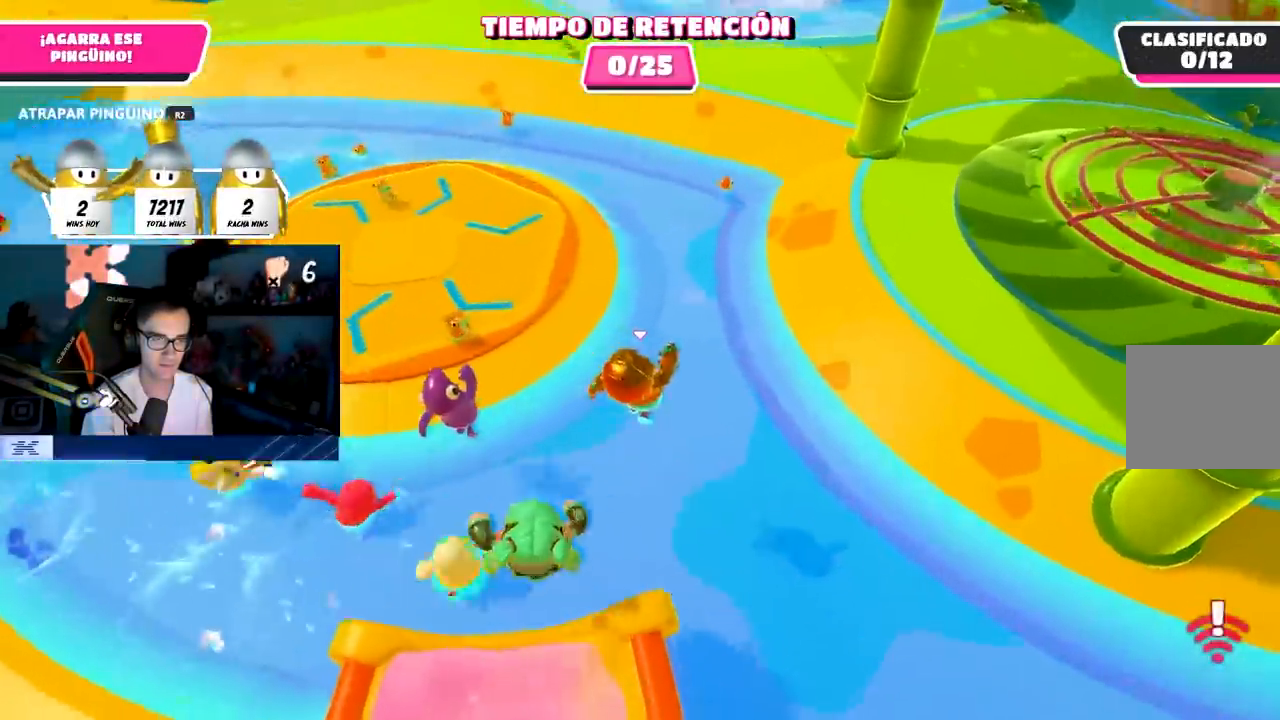
{"buttons": [], "left_stick": "up", "right_stick": "center", "events": [[217, "CROSS", "down"], [333, "CROSS", "up"], [417, "CROSS", "down"], [483, "CROSS", "up"]]}
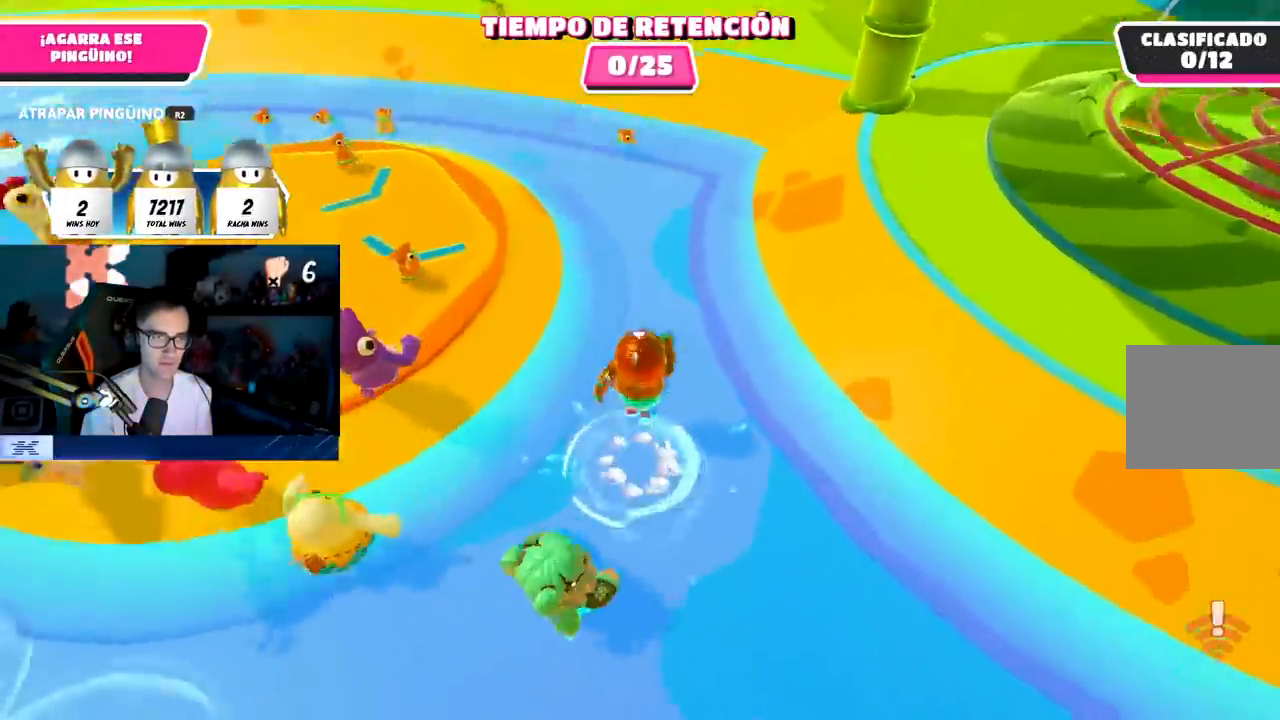
{"buttons": ["CROSS"], "left_stick": "up", "right_stick": "center", "events": [[67, "CROSS", "down"], [183, "CROSS", "up"], [200, "right_stick", "down"], [350, "right_stick", "center"], [500, "CROSS", "down"]]}
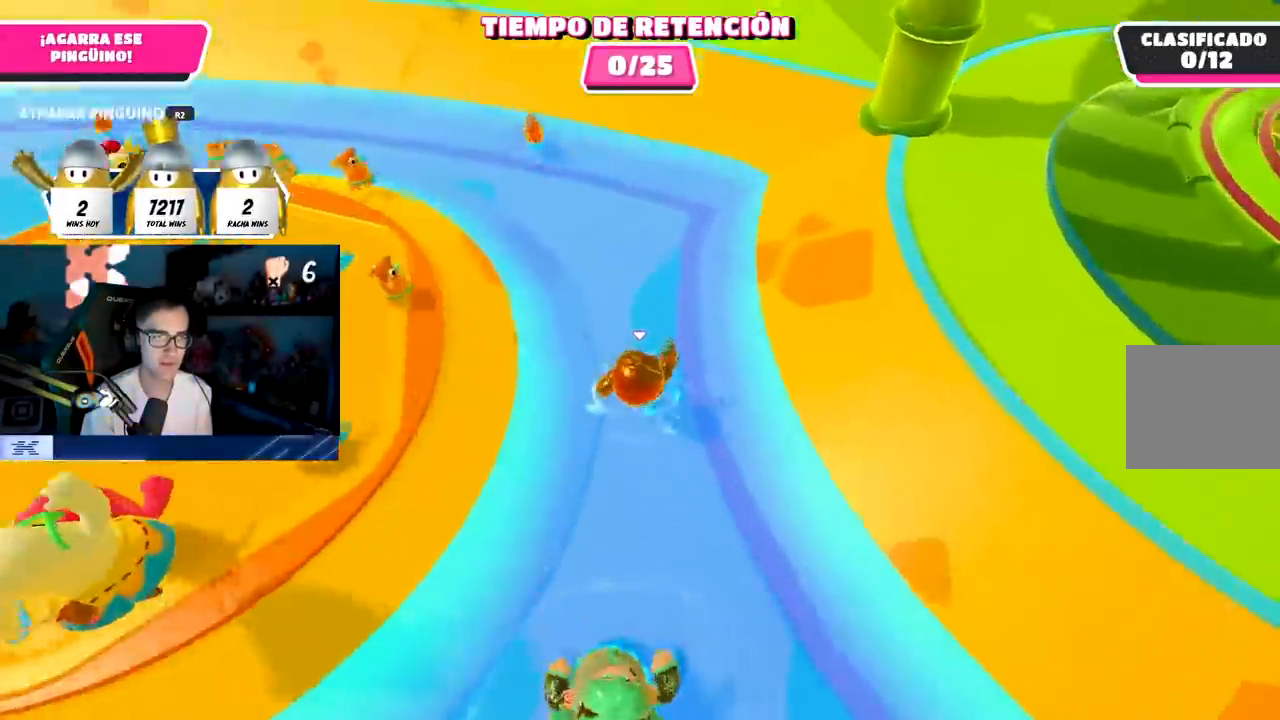
{"buttons": [], "left_stick": "up", "right_stick": "center", "events": [[300, "CROSS", "up"], [367, "right_stick", "down"], [483, "right_stick", "center"]]}
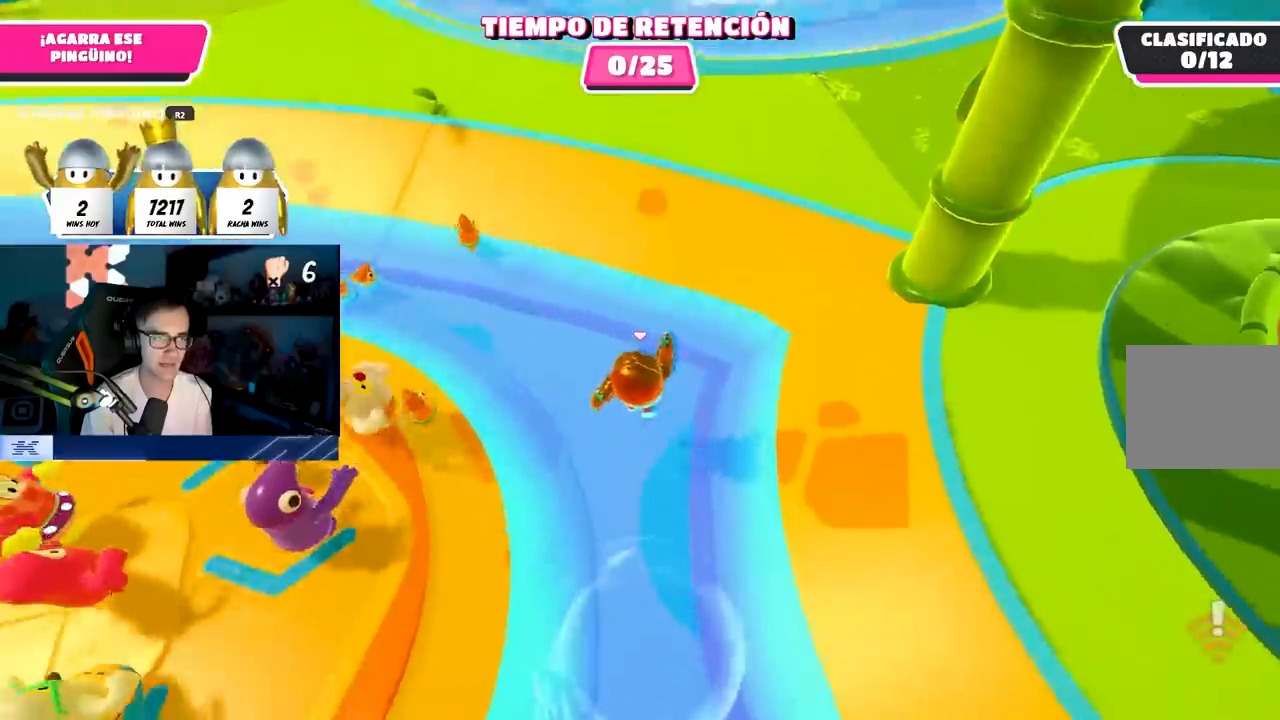
{"buttons": [], "left_stick": "up", "right_stick": "center", "events": [[150, "CROSS", "down"], [467, "CROSS", "up"]]}
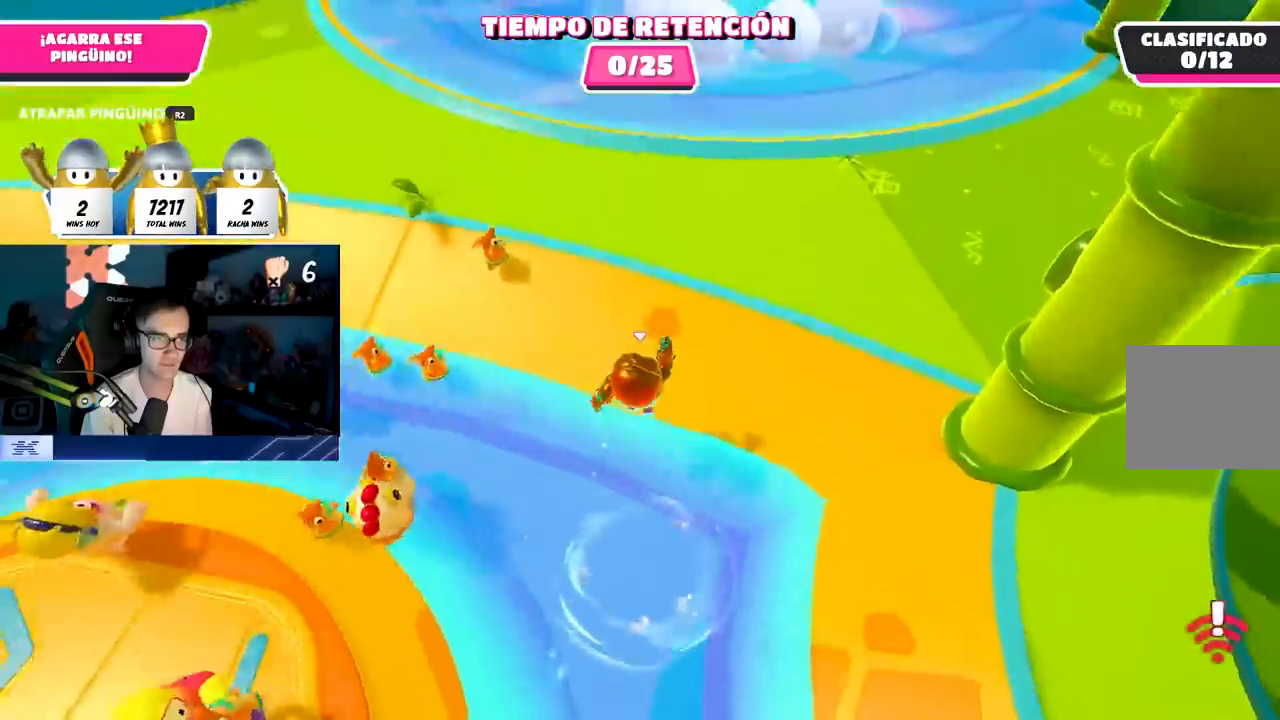
{"buttons": [], "left_stick": "up", "right_stick": "down", "events": [[200, "right_stick", "up-right"], [267, "right_stick", "center"], [367, "right_stick", "down"]]}
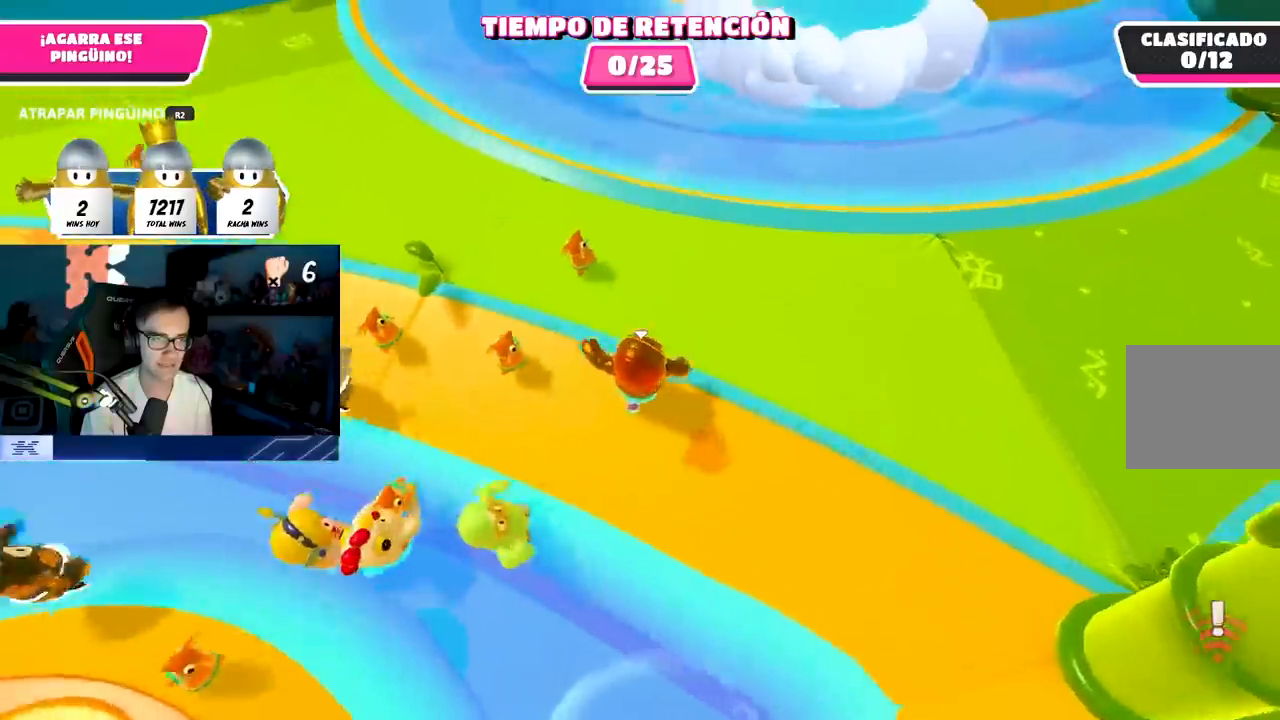
{"buttons": ["R2", "L3"], "left_stick": "up-left", "right_stick": "center", "events": [[300, "right_stick", "center"], [400, "L3", "down"], [400, "left_stick", "up-left"], [467, "R2", "down"]]}
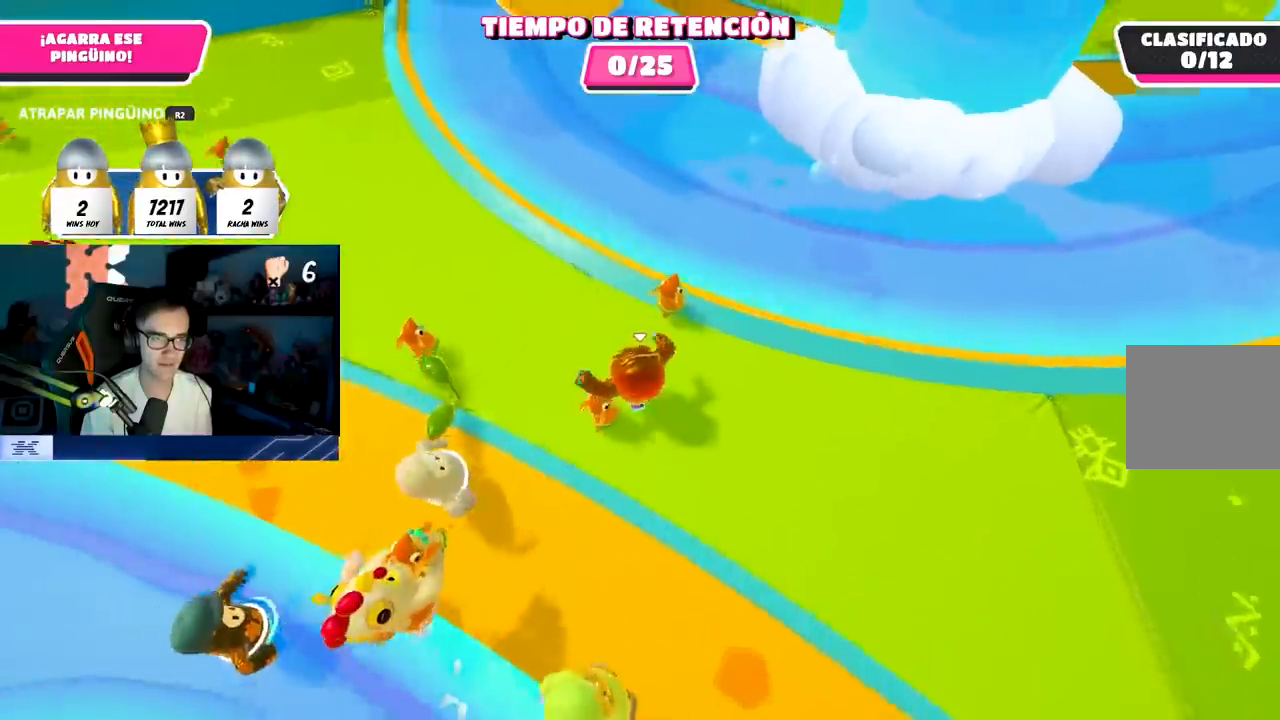
{"buttons": [], "left_stick": "left", "right_stick": "center", "events": [[50, "L3", "up"], [50, "left_stick", "right"], [50, "right_stick", "down"], [233, "right_stick", "center"], [283, "left_stick", "up"], [400, "R2", "up"], [483, "left_stick", "left"]]}
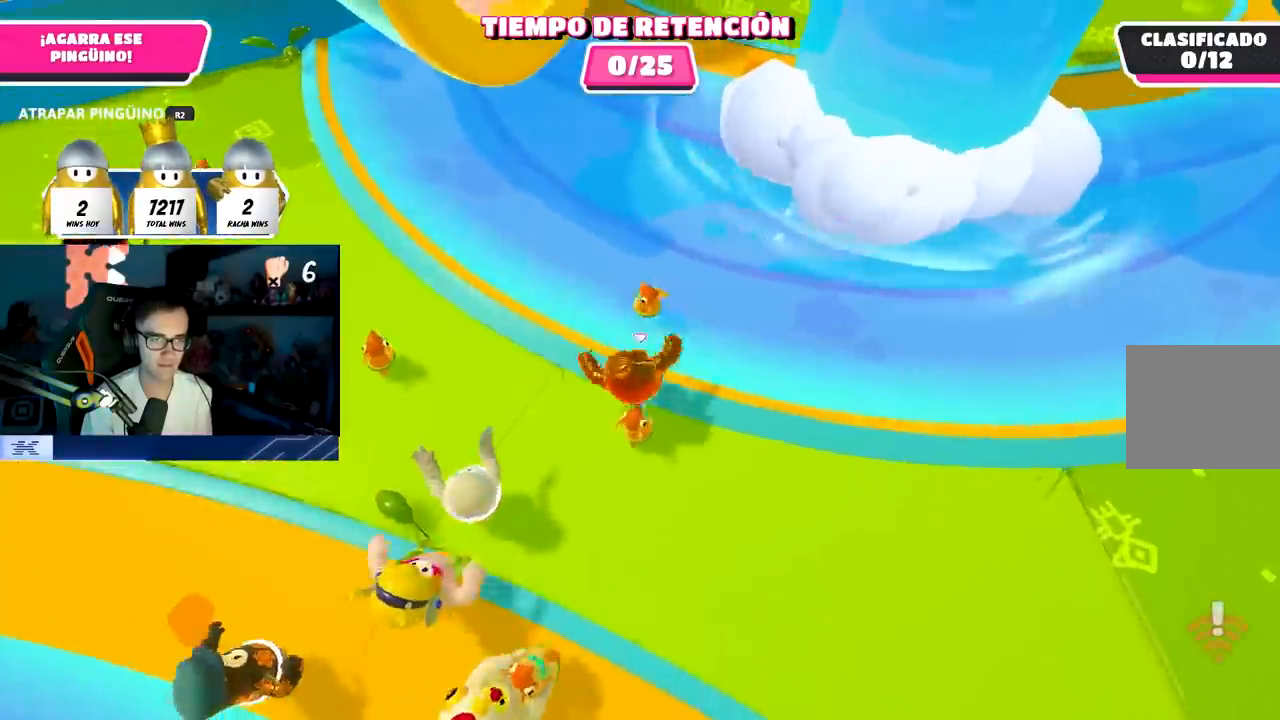
{"buttons": ["L3"], "left_stick": "up", "right_stick": "center", "events": [[83, "left_stick", "down"], [100, "R2", "down"], [100, "right_stick", "down-right"], [167, "left_stick", "right"], [217, "left_stick", "up-right"], [233, "right_stick", "down"], [300, "L1", "down"], [300, "L3", "down"], [333, "left_stick", "up"], [433, "L1", "up"], [450, "R2", "up"], [483, "right_stick", "center"]]}
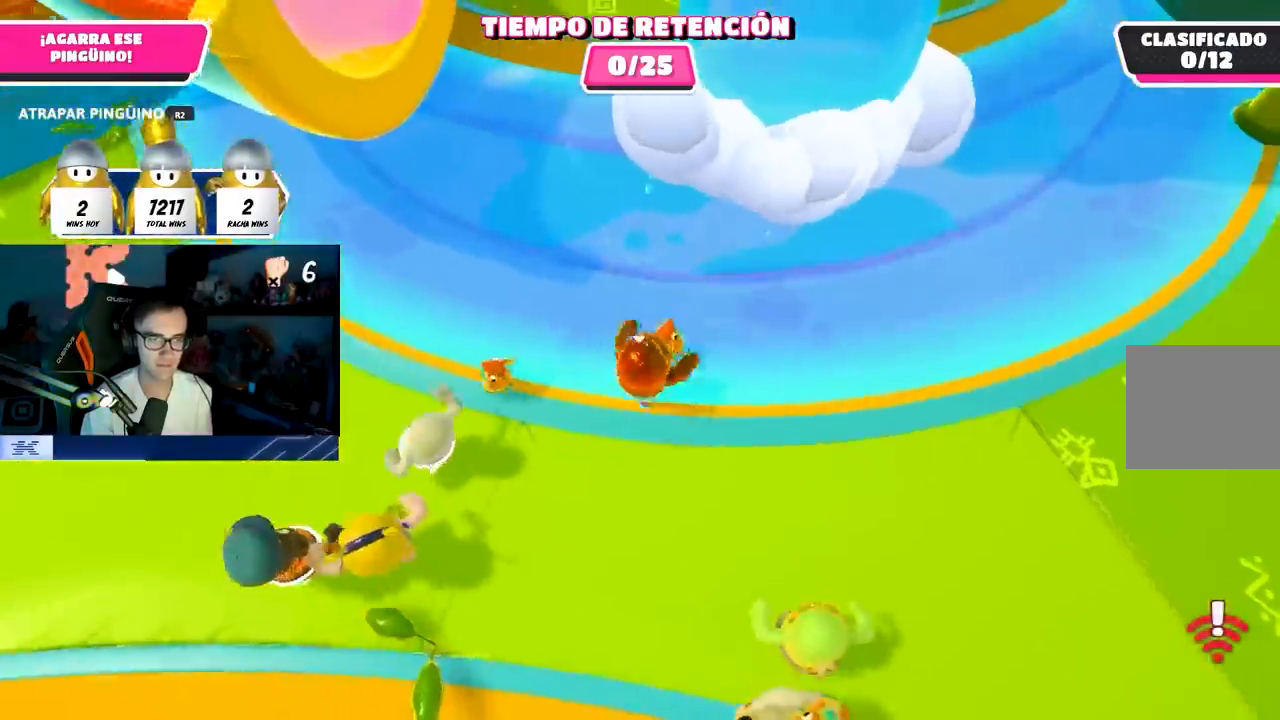
{"buttons": ["L3"], "left_stick": "up-right", "right_stick": "center", "events": [[50, "CROSS", "down"], [67, "left_stick", "up-right"], [117, "L3", "up"], [200, "CROSS", "up"], [233, "L3", "down"]]}
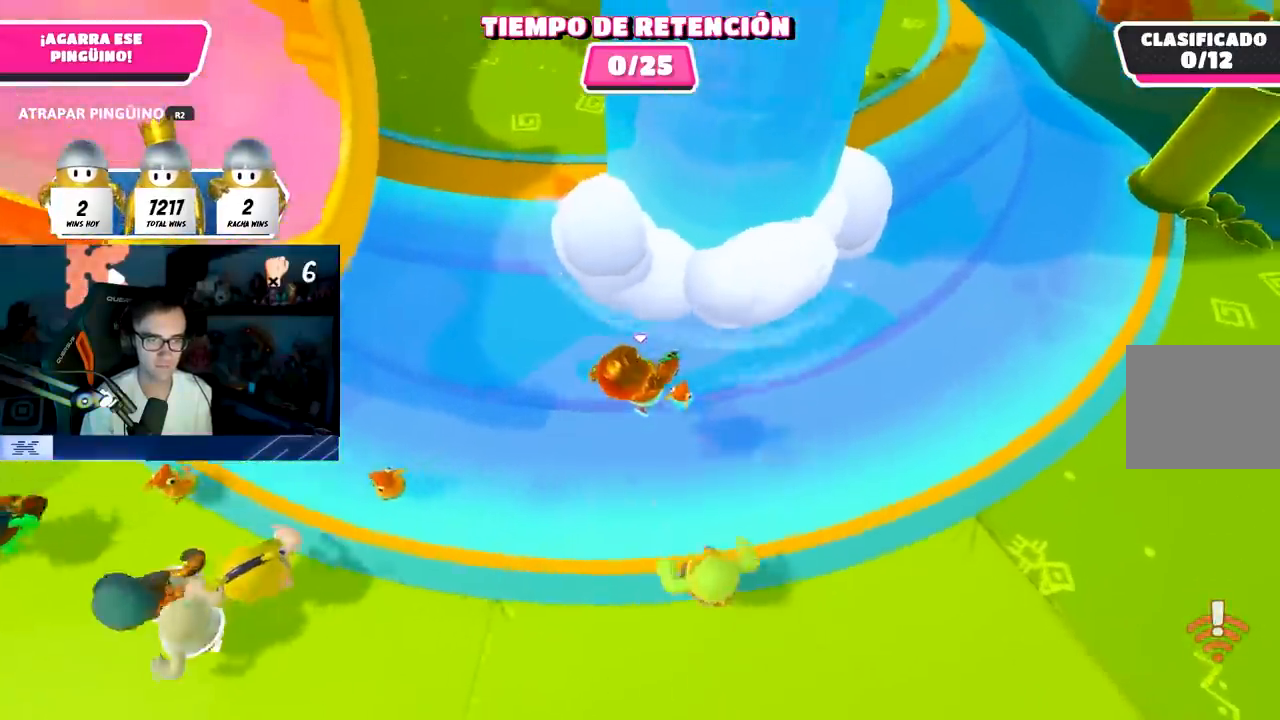
{"buttons": ["L1", "R2", "L3"], "left_stick": "up", "right_stick": "center", "events": [[150, "L1", "down"], [150, "R2", "down"], [317, "CROSS", "down"], [400, "L3", "up"], [400, "left_stick", "up"], [483, "CROSS", "up"], [483, "L3", "down"]]}
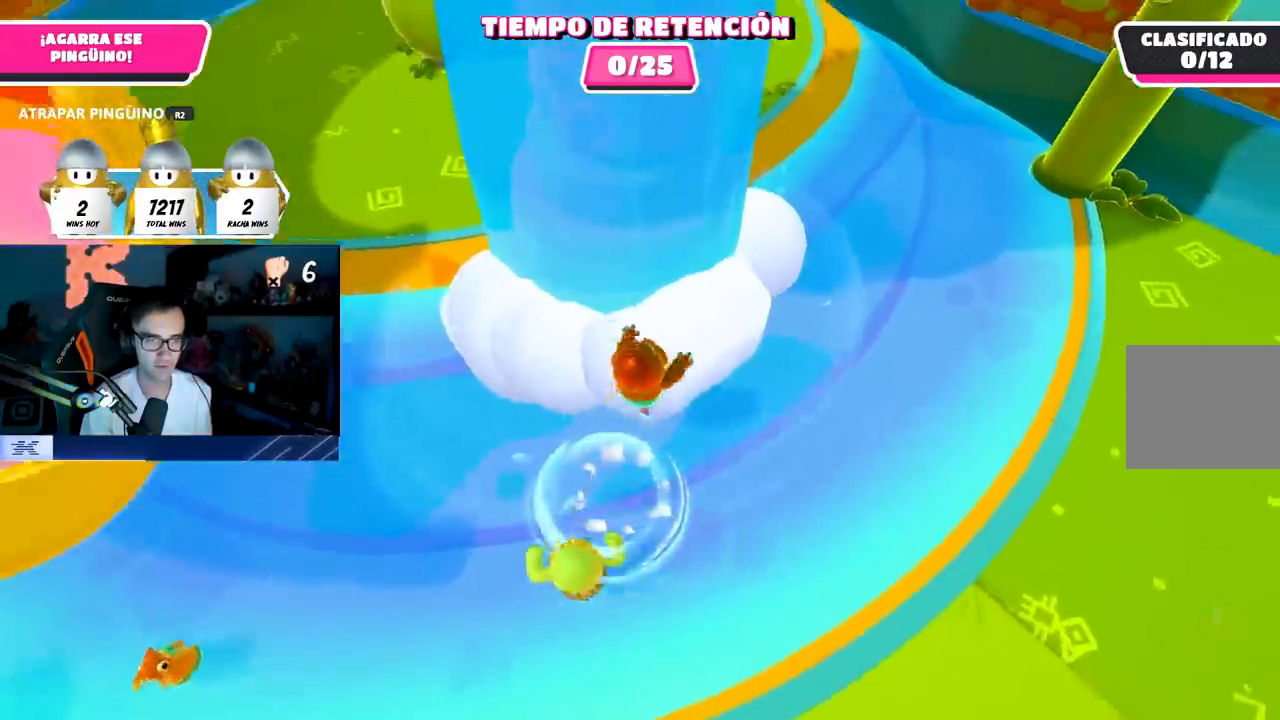
{"buttons": ["R2"], "left_stick": "left", "right_stick": "center", "events": [[150, "left_stick", "up-right"], [167, "L3", "up"], [350, "L1", "up"], [350, "left_stick", "up-left"], [367, "R2", "up"], [400, "left_stick", "left"], [500, "R2", "down"]]}
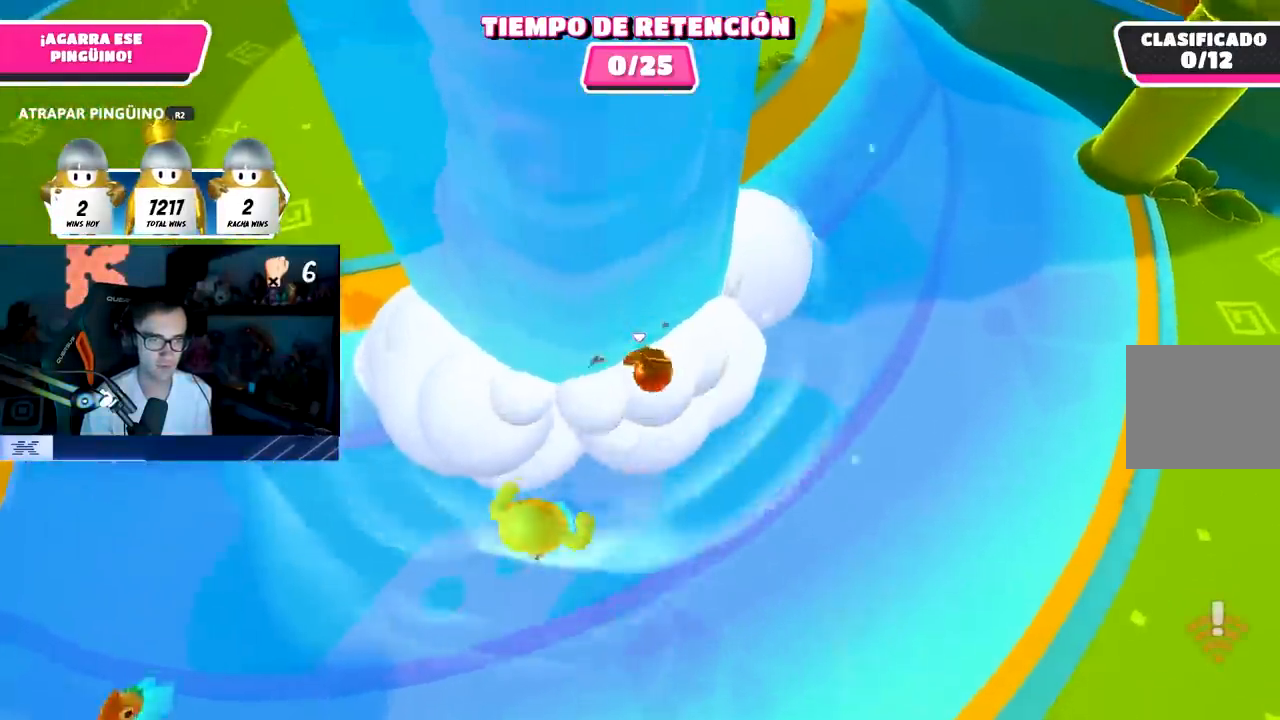
{"buttons": ["L1", "R2"], "left_stick": "up-right", "right_stick": "center", "events": [[133, "left_stick", "down-right"], [300, "left_stick", "right"], [350, "L1", "down"], [400, "left_stick", "up-right"]]}
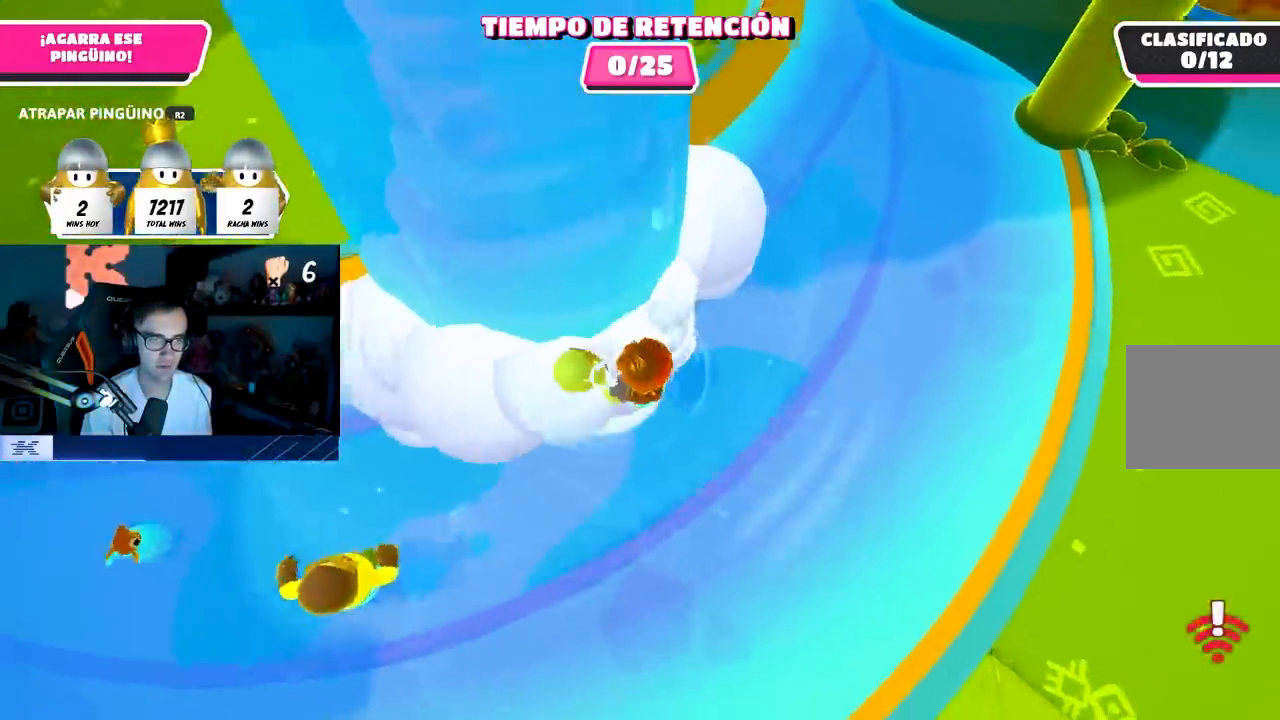
{"buttons": [], "left_stick": "right", "right_stick": "center", "events": [[50, "right_stick", "left"], [200, "L1", "up"], [200, "R2", "up"], [350, "right_stick", "center"], [417, "left_stick", "right"]]}
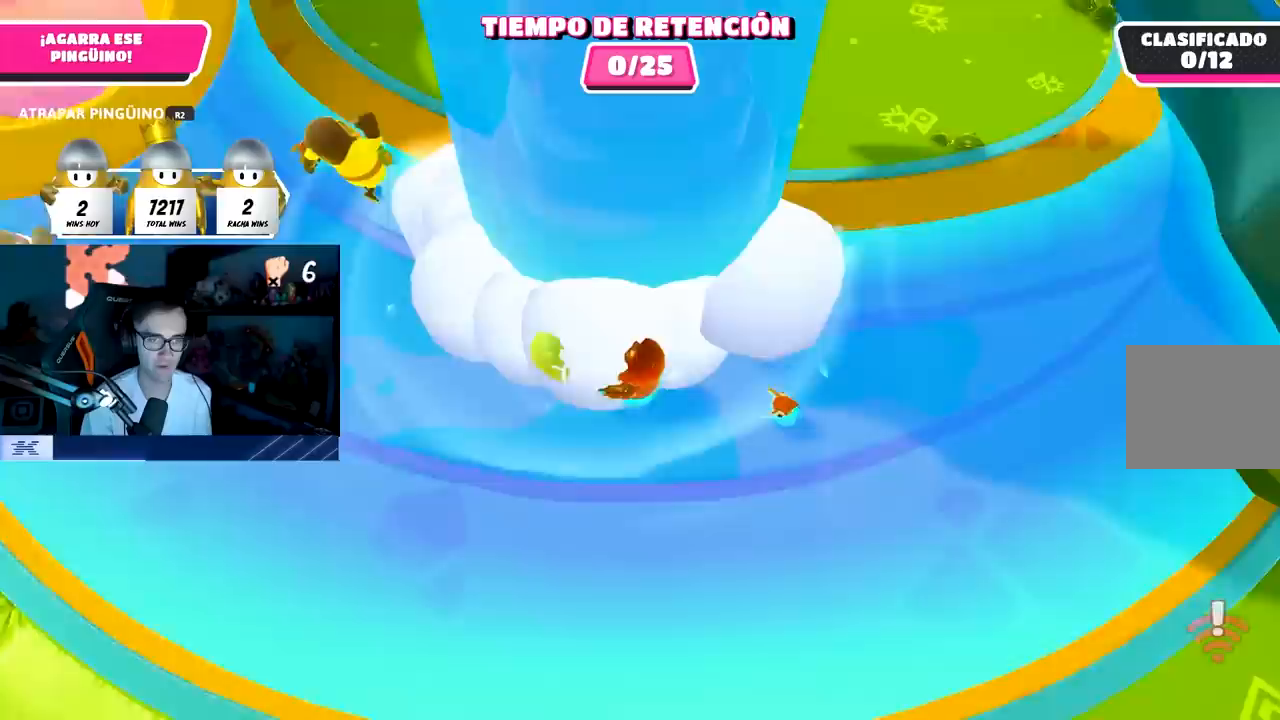
{"buttons": [], "left_stick": "right", "right_stick": "center", "events": [[133, "CROSS", "down"], [233, "CROSS", "up"], [300, "CROSS", "down"], [400, "CROSS", "up"]]}
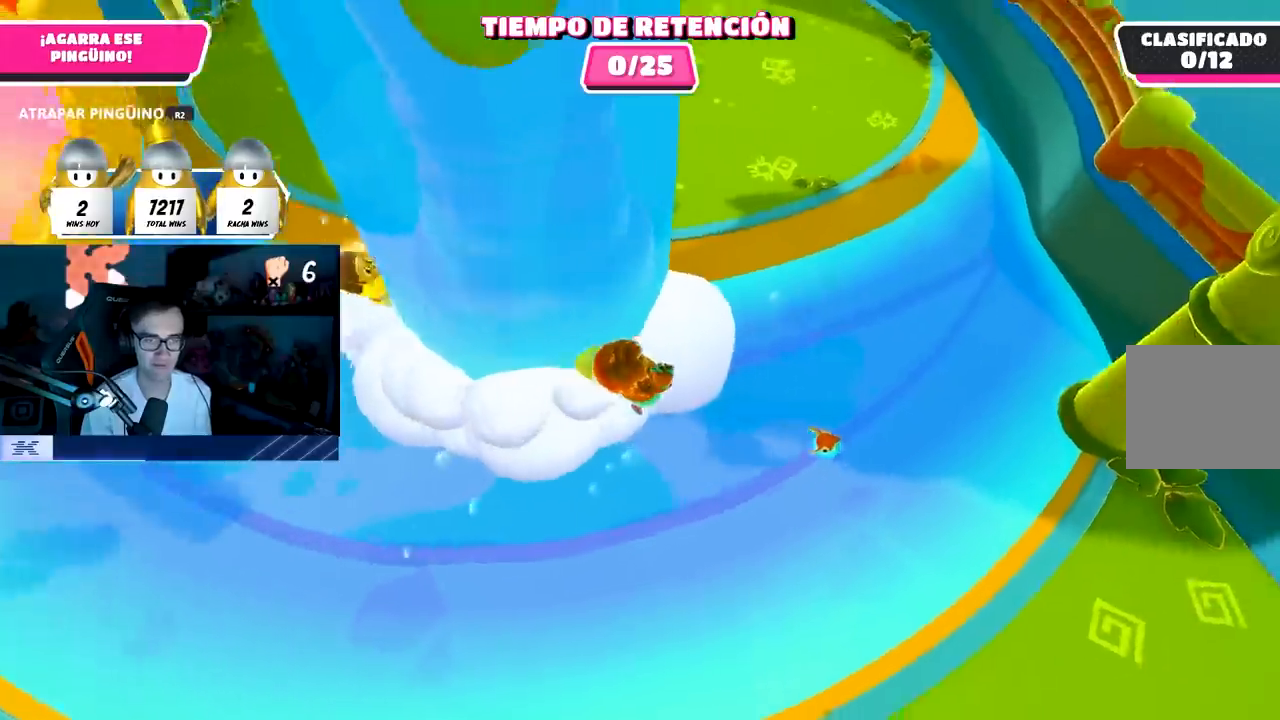
{"buttons": ["CROSS"], "left_stick": "right", "right_stick": "center", "events": [[217, "CROSS", "down"], [317, "CROSS", "up"], [367, "CROSS", "down"]]}
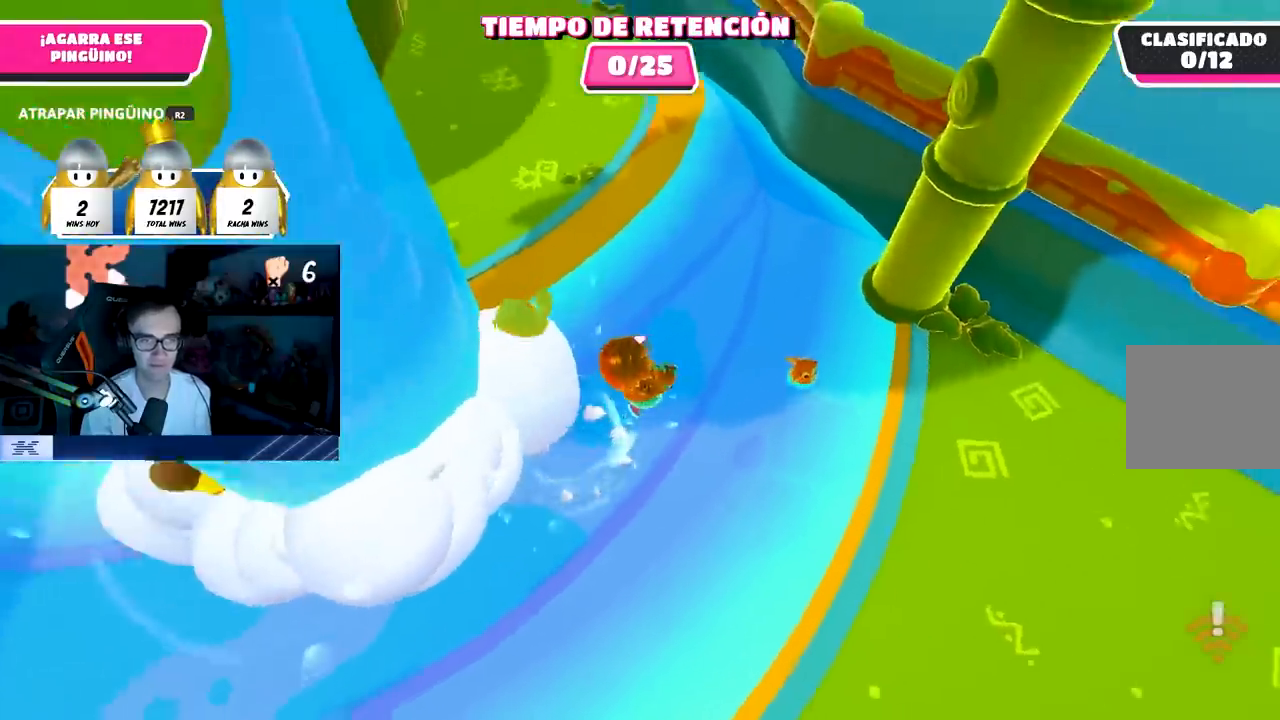
{"buttons": [], "left_stick": "right", "right_stick": "center", "events": [[17, "CROSS", "up"], [367, "CROSS", "down"], [500, "CROSS", "up"]]}
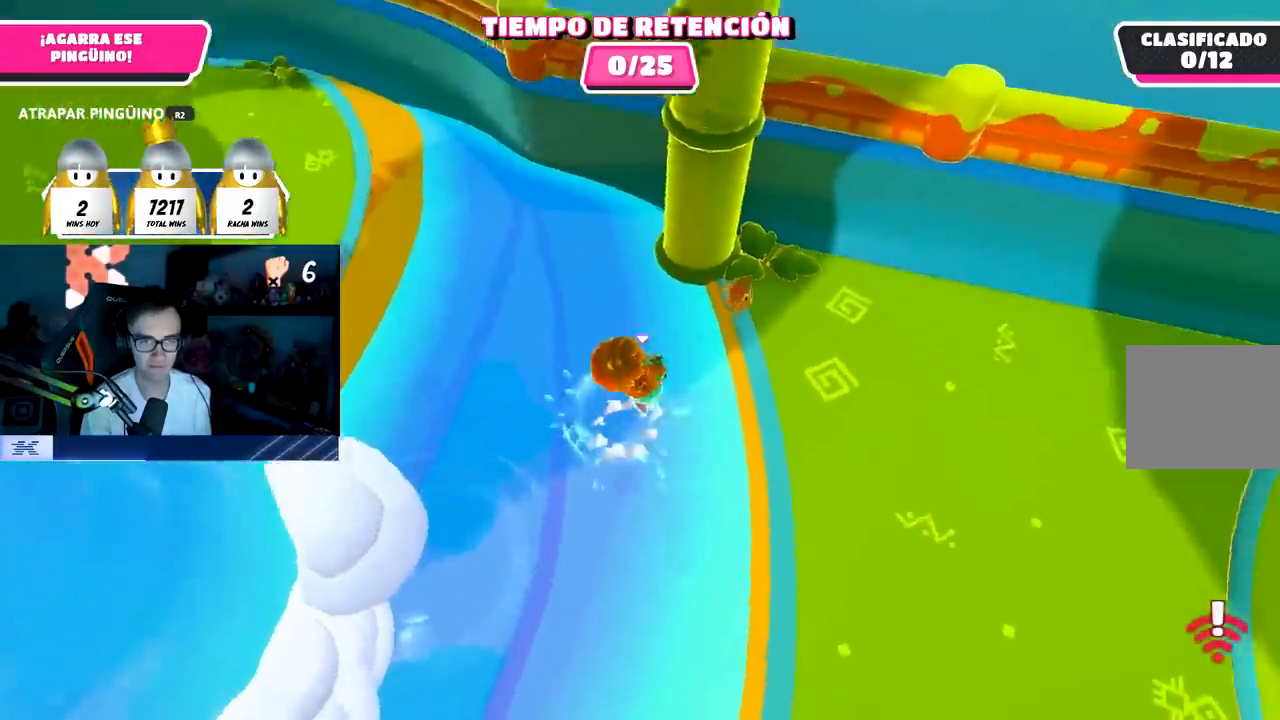
{"buttons": [], "left_stick": "right", "right_stick": "center", "events": [[67, "CROSS", "down"], [150, "CROSS", "up"]]}
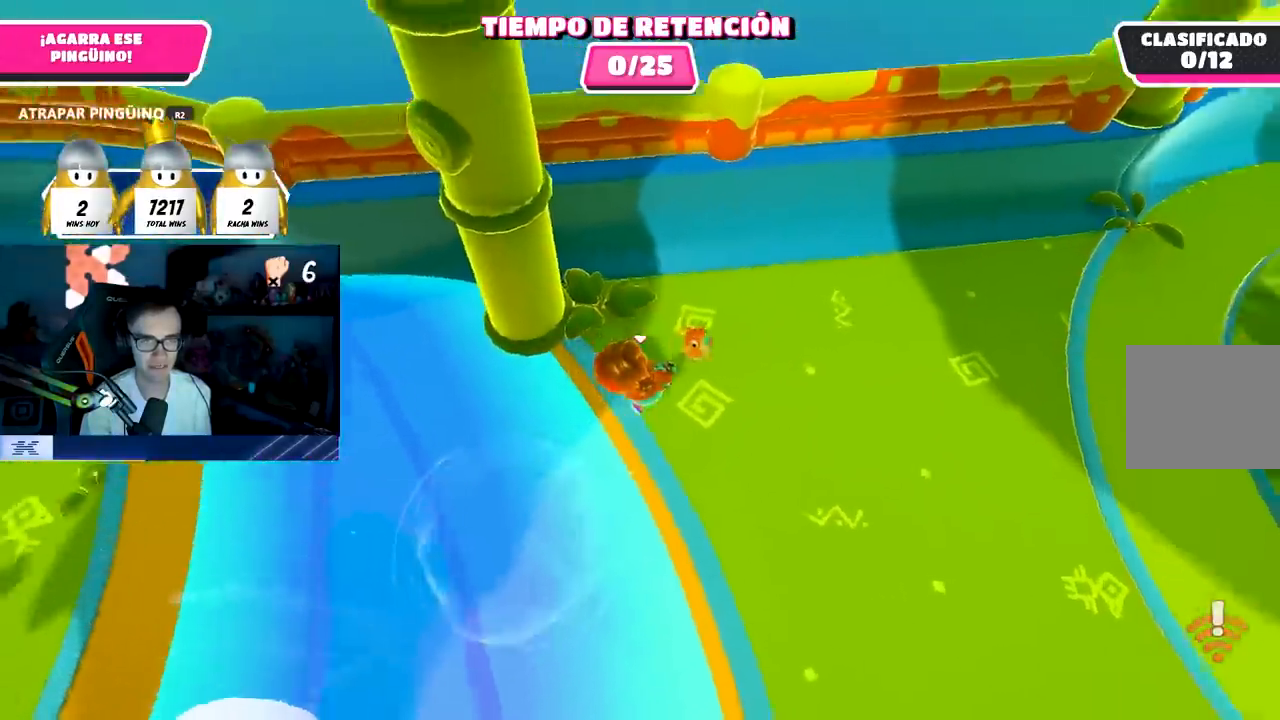
{"buttons": [], "left_stick": "up", "right_stick": "center", "events": [[100, "R2", "down"], [250, "left_stick", "up-right"], [367, "left_stick", "up"], [383, "R2", "up"]]}
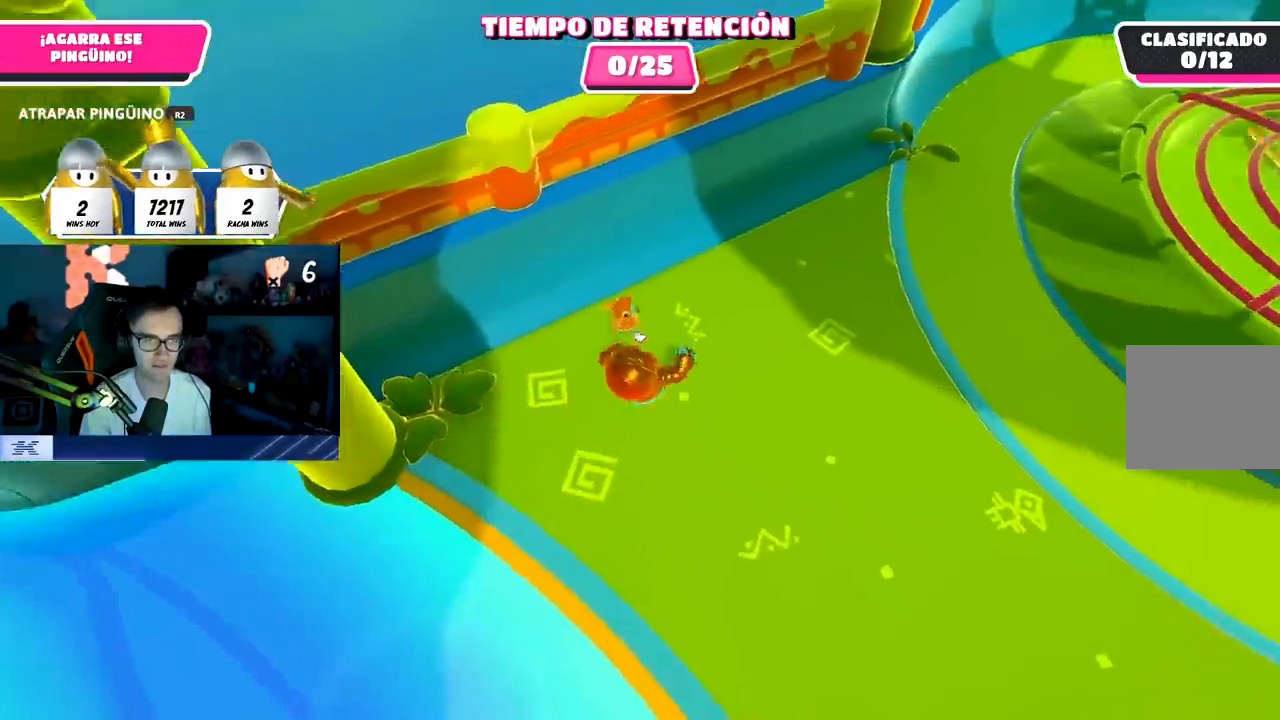
{"buttons": ["R2"], "left_stick": "up-right", "right_stick": "left", "events": [[100, "R2", "down"], [233, "left_stick", "up-right"], [450, "right_stick", "left"]]}
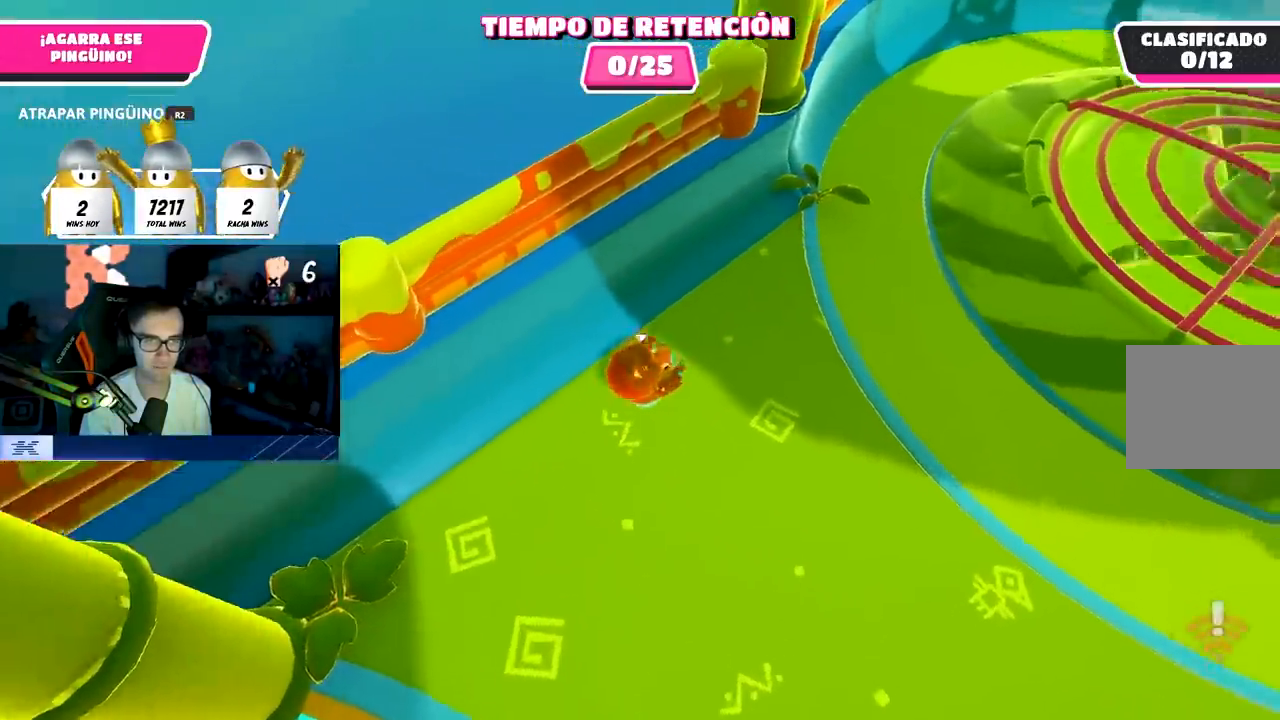
{"buttons": ["R2"], "left_stick": "right", "right_stick": "center", "events": [[167, "left_stick", "right"], [183, "right_stick", "center"], [333, "right_stick", "up-left"], [467, "right_stick", "center"]]}
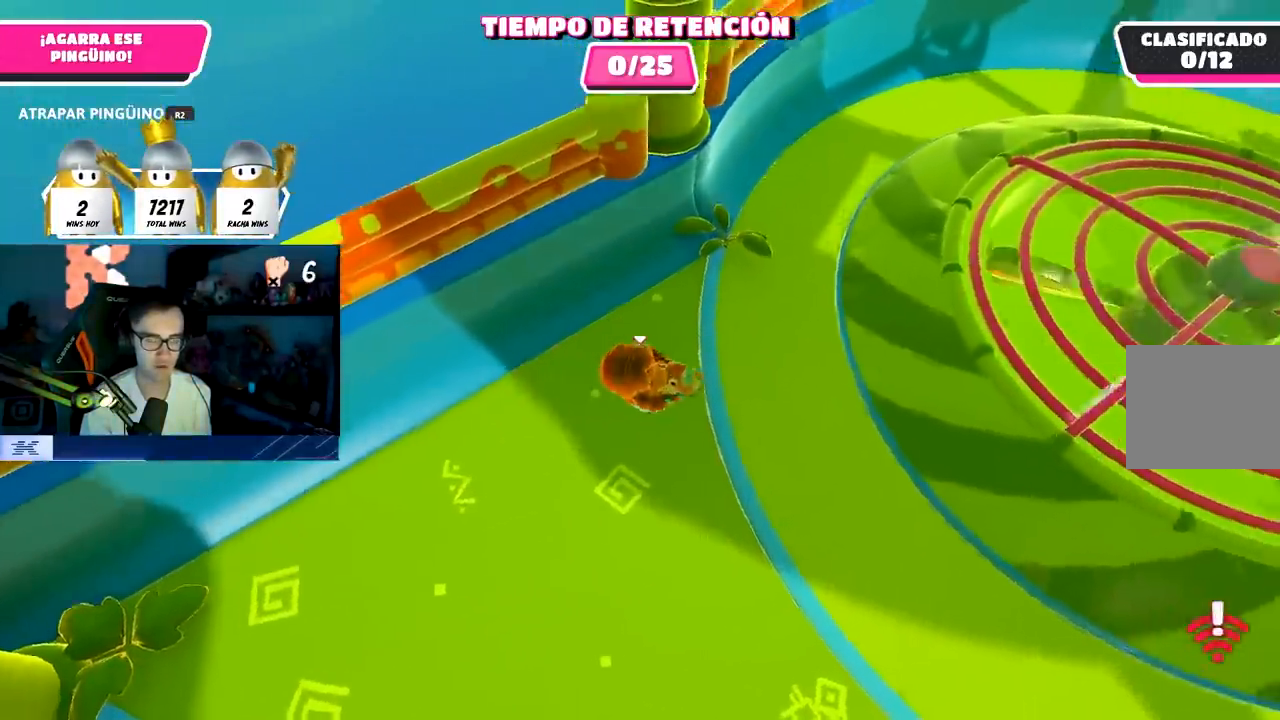
{"buttons": ["R2"], "left_stick": "up-right", "right_stick": "up", "events": [[50, "left_stick", "up-right"], [333, "right_stick", "up"]]}
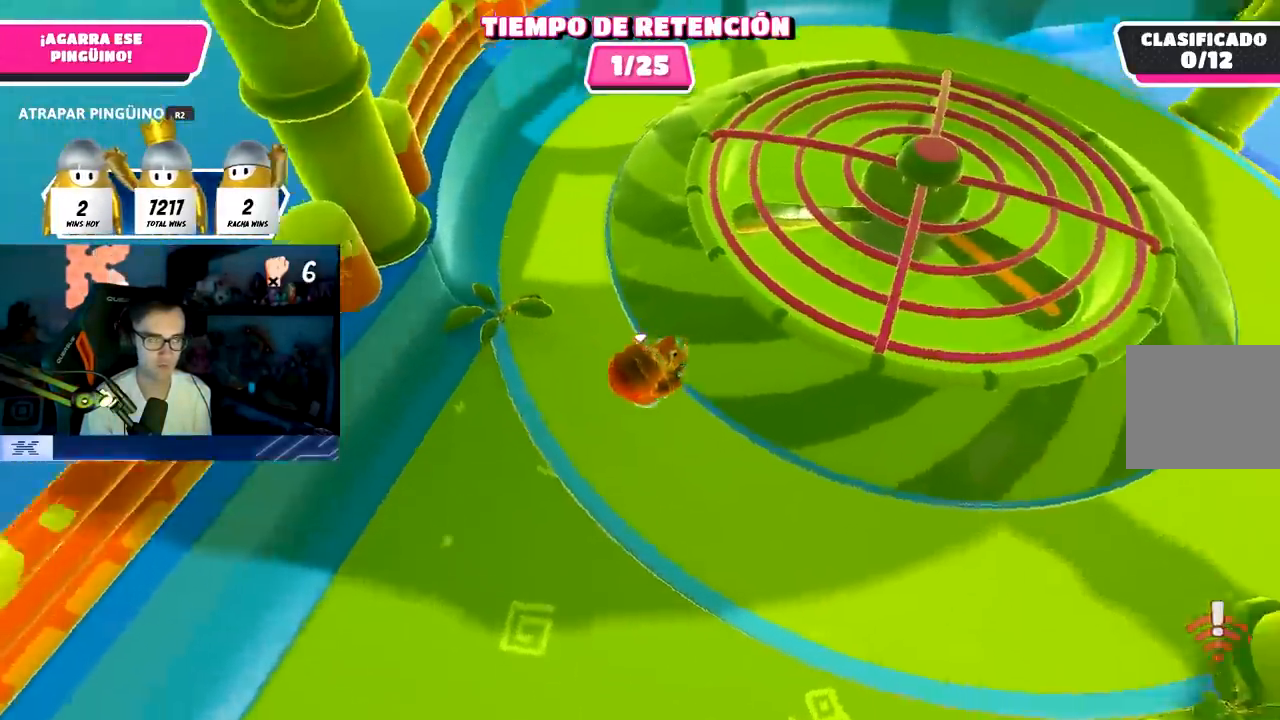
{"buttons": ["R2"], "left_stick": "up", "right_stick": "center", "events": [[67, "right_stick", "center"], [117, "L1", "down"], [283, "L1", "up"], [283, "right_stick", "up"], [417, "right_stick", "center"], [450, "left_stick", "up"]]}
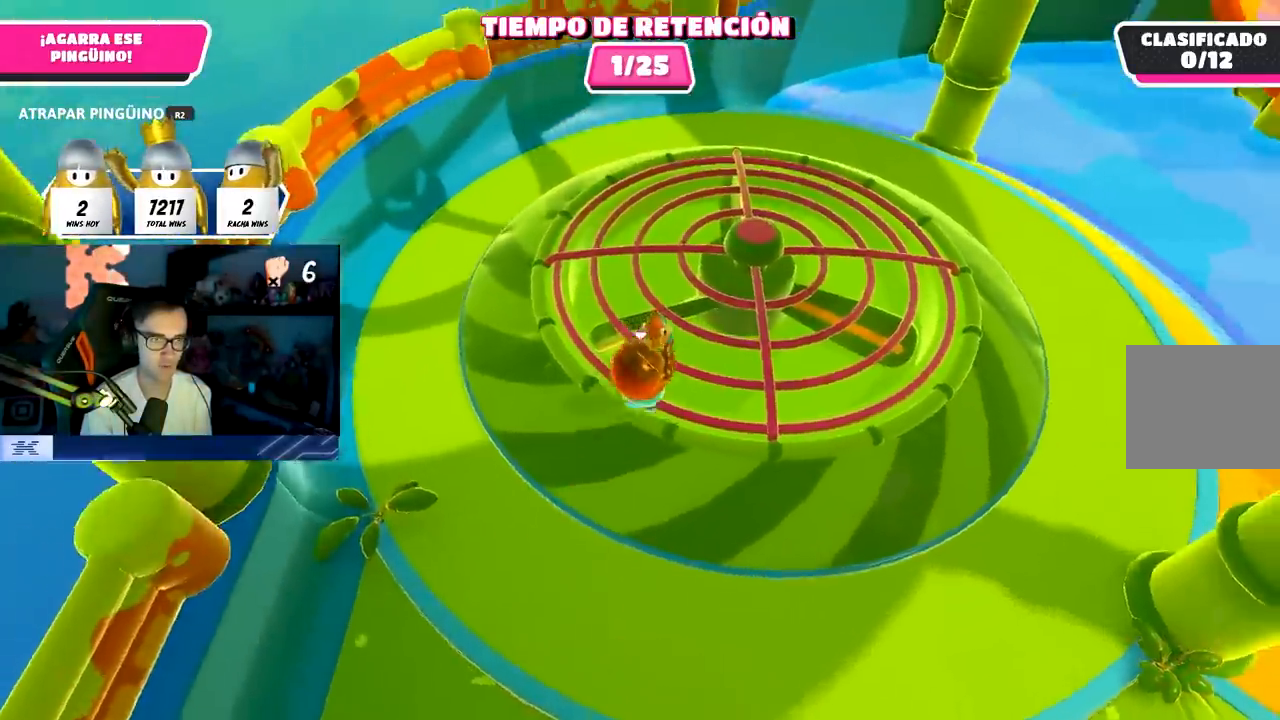
{"buttons": ["R2"], "left_stick": "right", "right_stick": "center", "events": [[67, "left_stick", "up-left"], [133, "right_stick", "up"], [350, "right_stick", "center"], [400, "left_stick", "up-right"], [450, "left_stick", "right"]]}
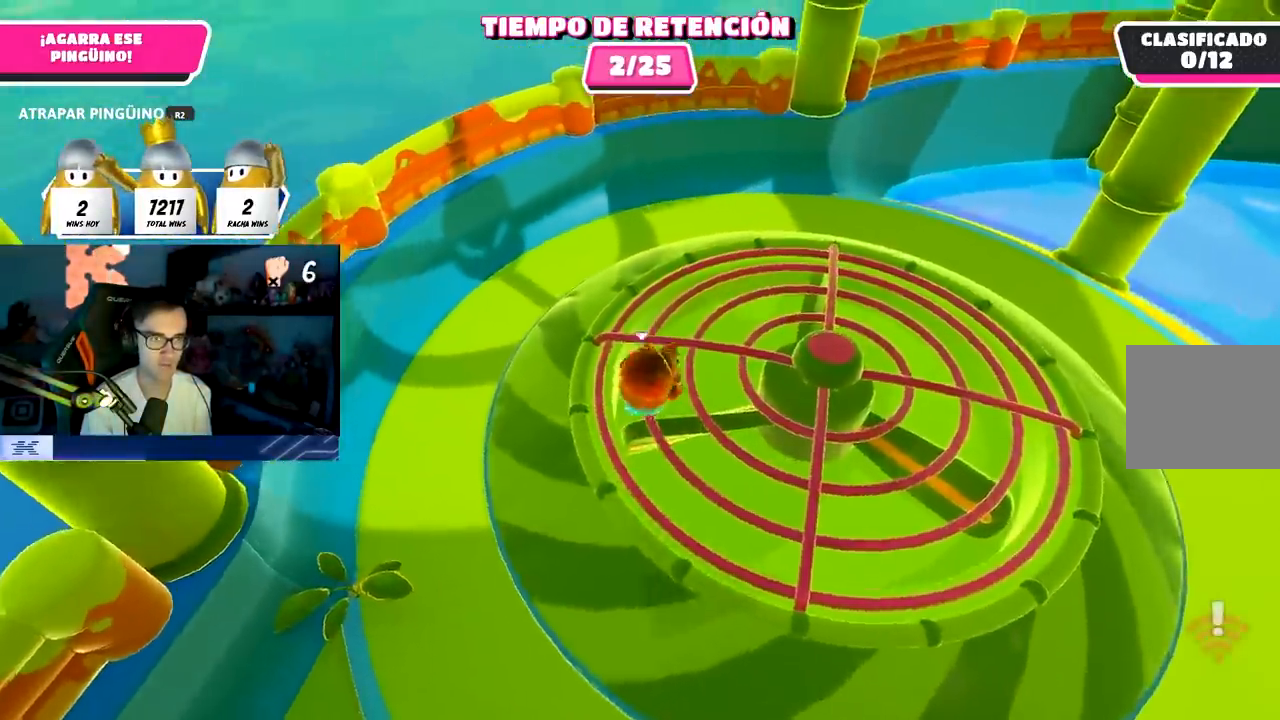
{"buttons": ["R2"], "left_stick": "up", "right_stick": "right", "events": [[83, "right_stick", "up"], [133, "left_stick", "down"], [200, "left_stick", "left"], [267, "right_stick", "right"], [333, "left_stick", "up"]]}